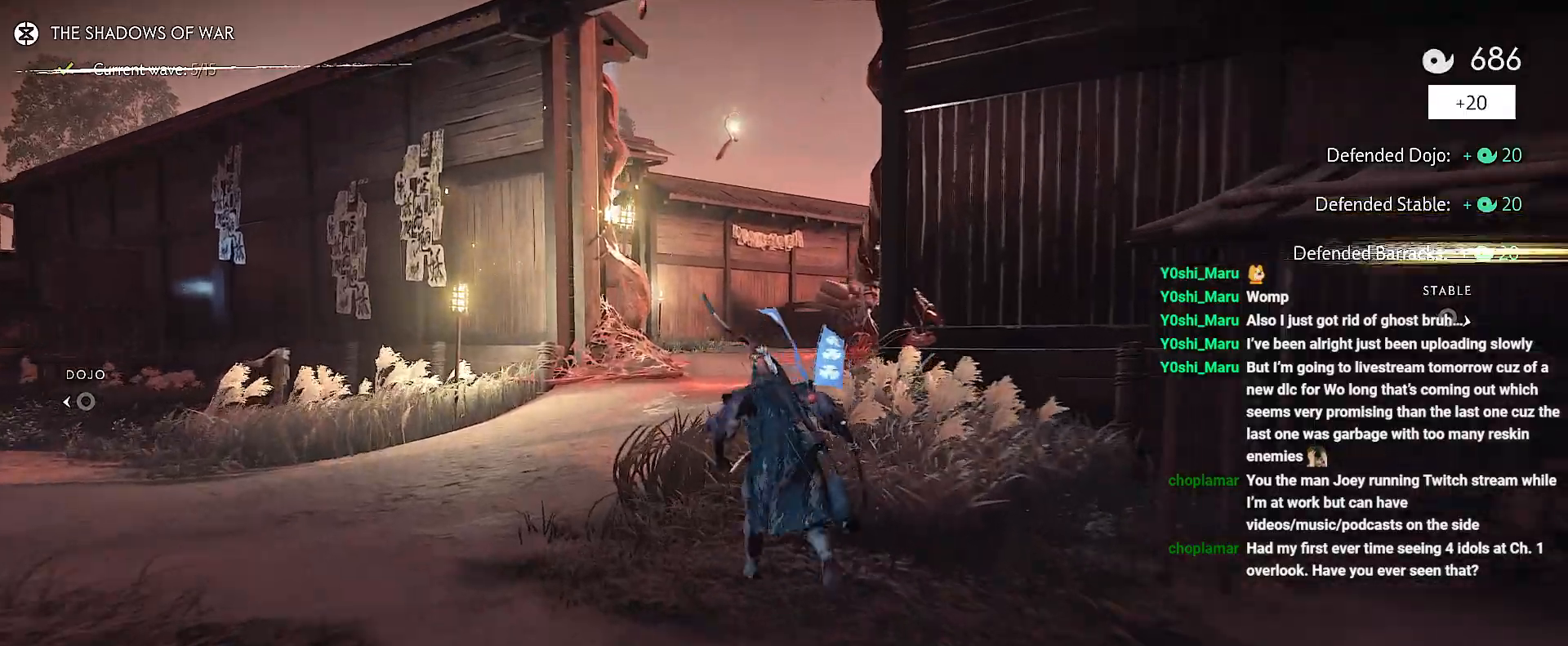
Gameplay with a controller (PlayStation layout); each line is a JSON object with the inputs held at the frame after it. "events" lists button and stick changes between this image and that frame as [ms after this image, input, new state], when the widget could be followed in between. Not read: L3 R1 TOUCHPAD.
{"buttons": [], "left_stick": "up", "right_stick": "center", "events": []}
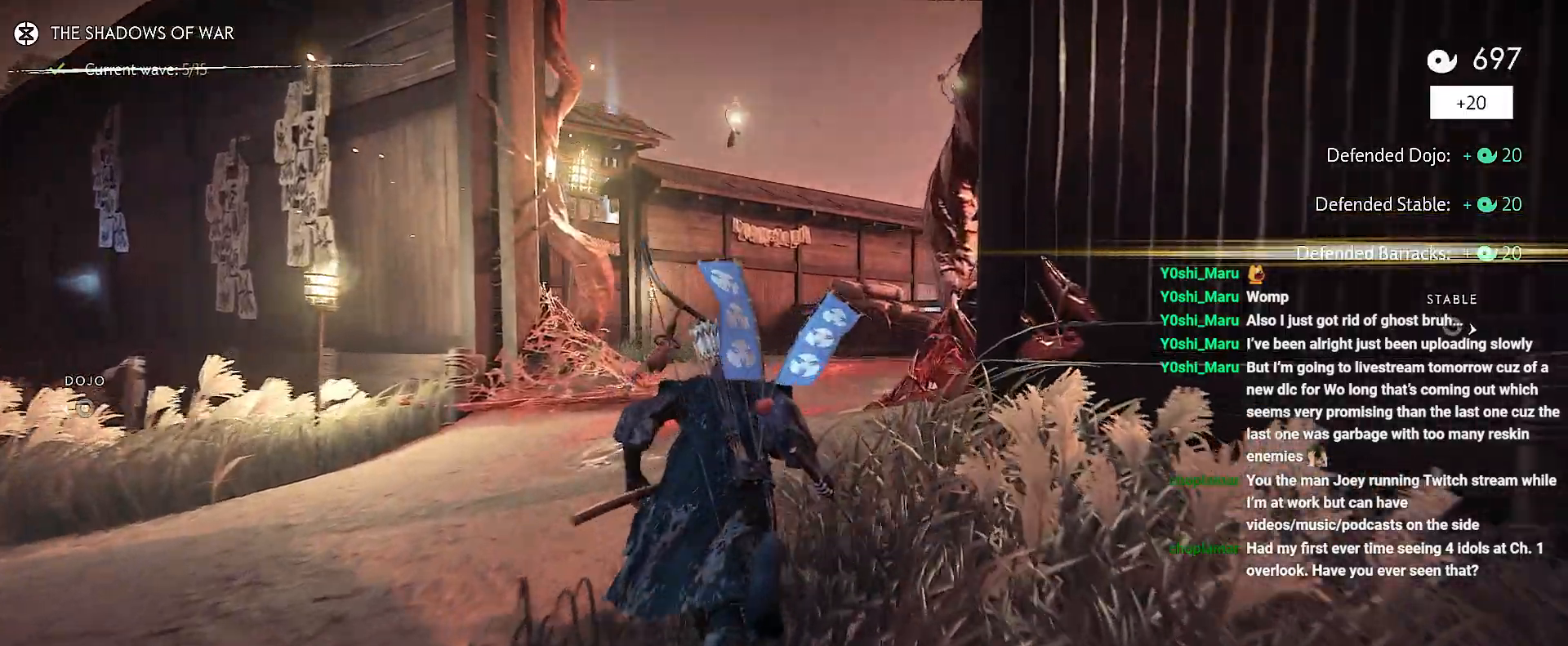
{"buttons": [], "left_stick": "up-right", "right_stick": "center", "events": [[500, "left_stick", "up-right"]]}
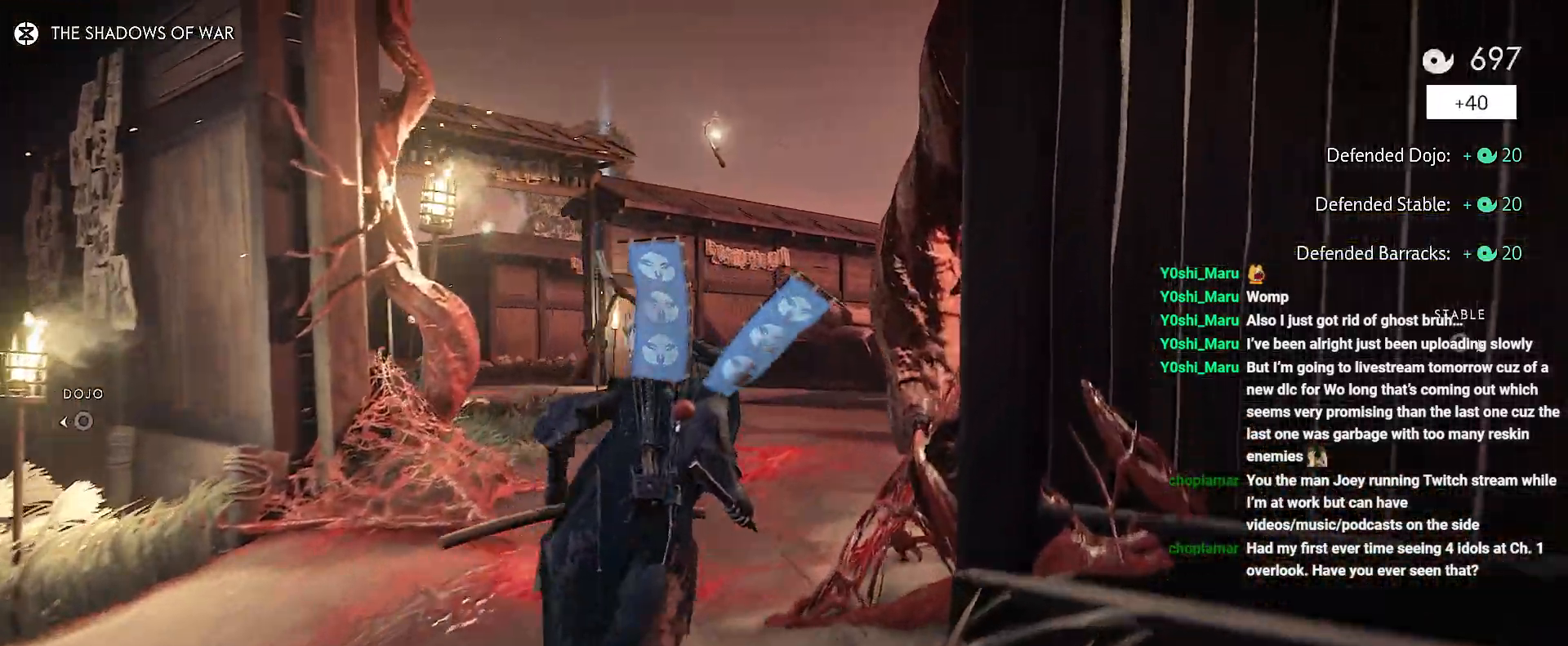
{"buttons": [], "left_stick": "up-right", "right_stick": "right", "events": [[117, "right_stick", "right"]]}
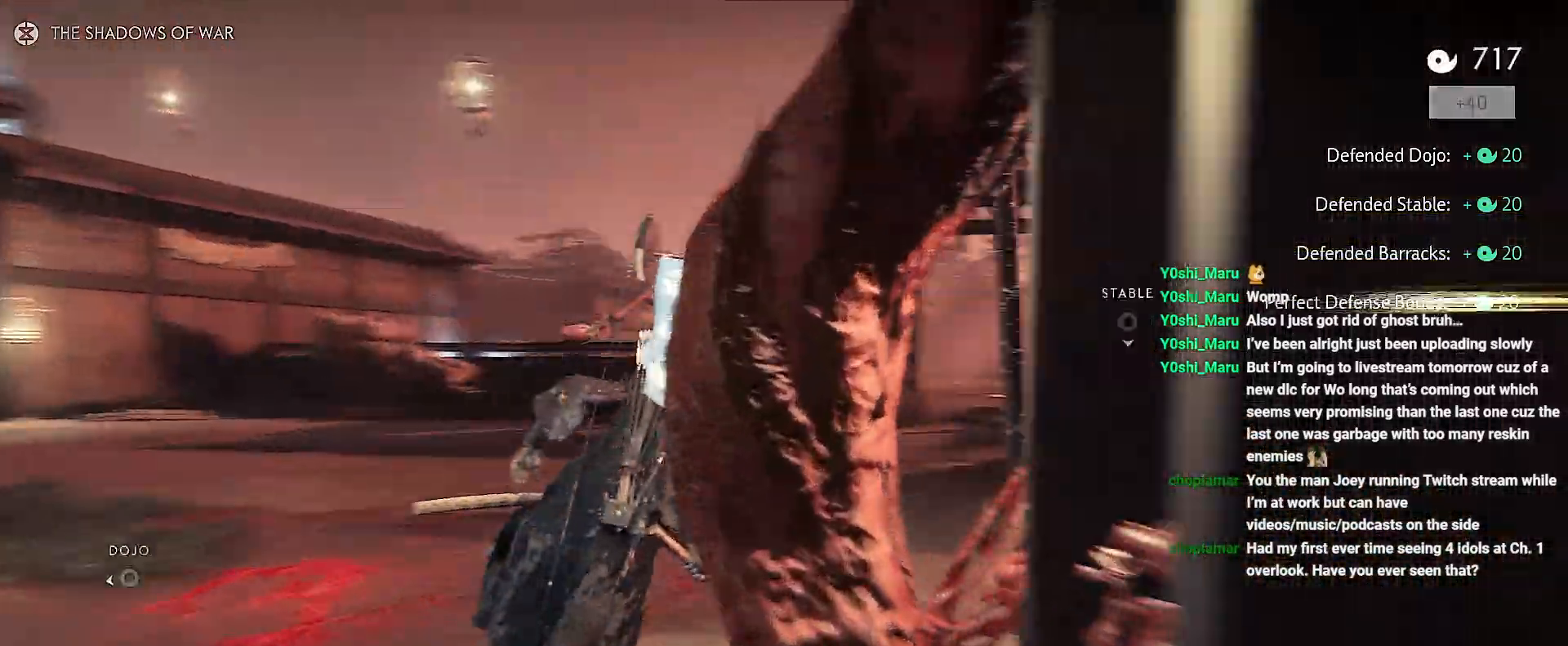
{"buttons": [], "left_stick": "up-right", "right_stick": "center", "events": [[433, "right_stick", "center"]]}
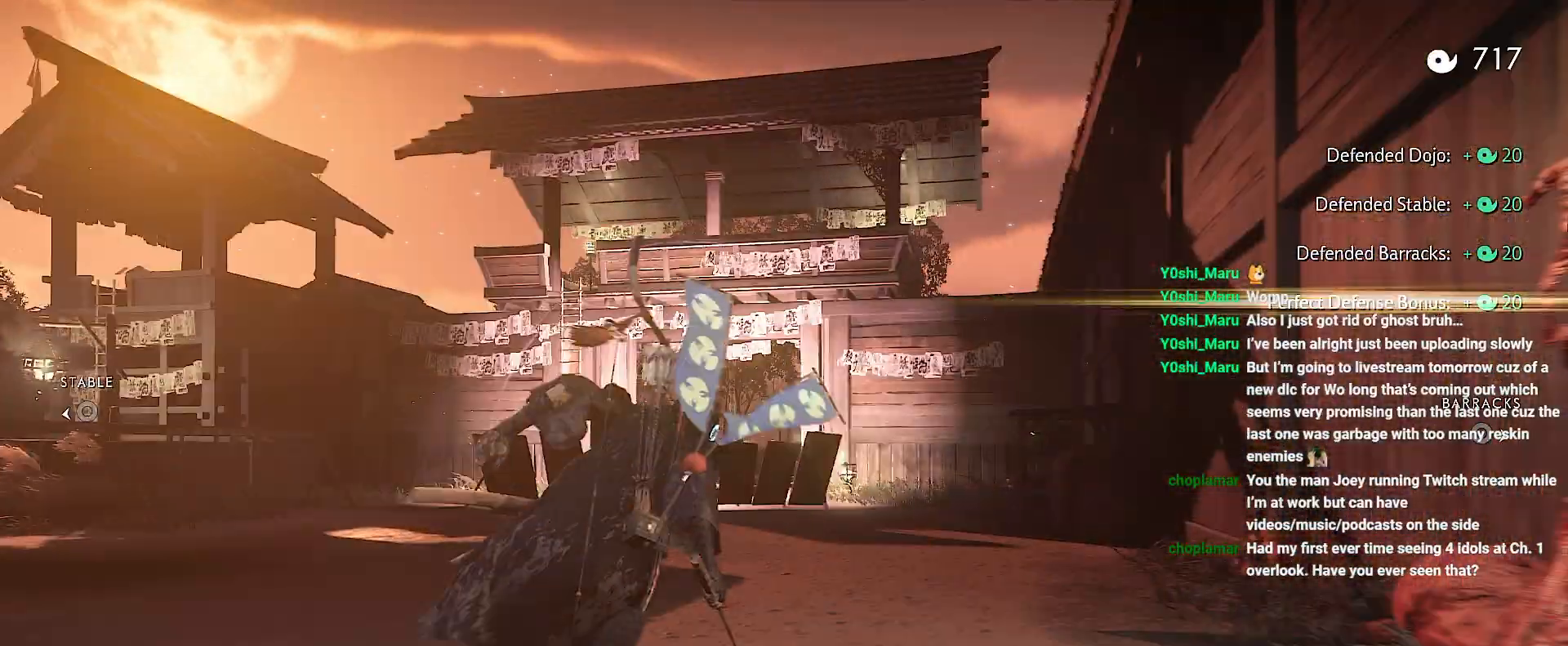
{"buttons": [], "left_stick": "up-right", "right_stick": "center", "events": []}
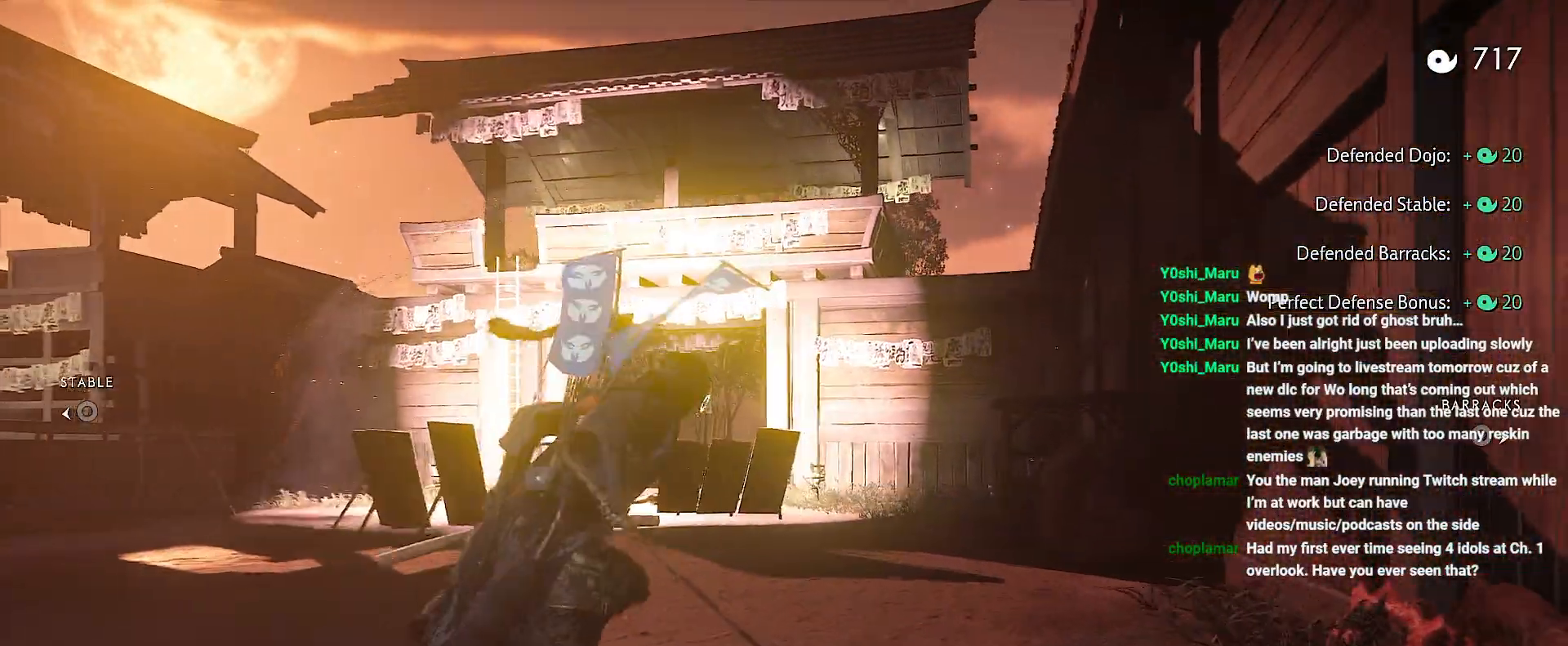
{"buttons": [], "left_stick": "up-right", "right_stick": "center", "events": []}
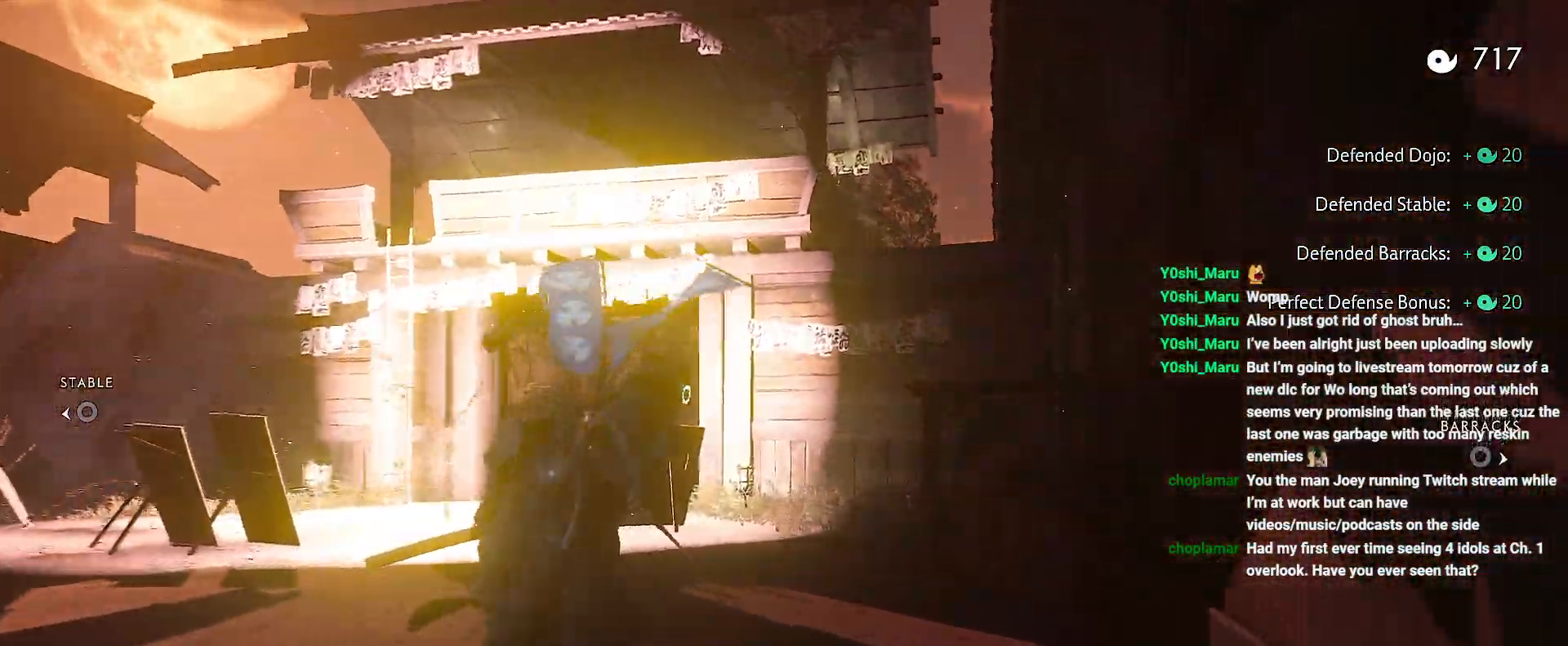
{"buttons": [], "left_stick": "up-right", "right_stick": "center", "events": []}
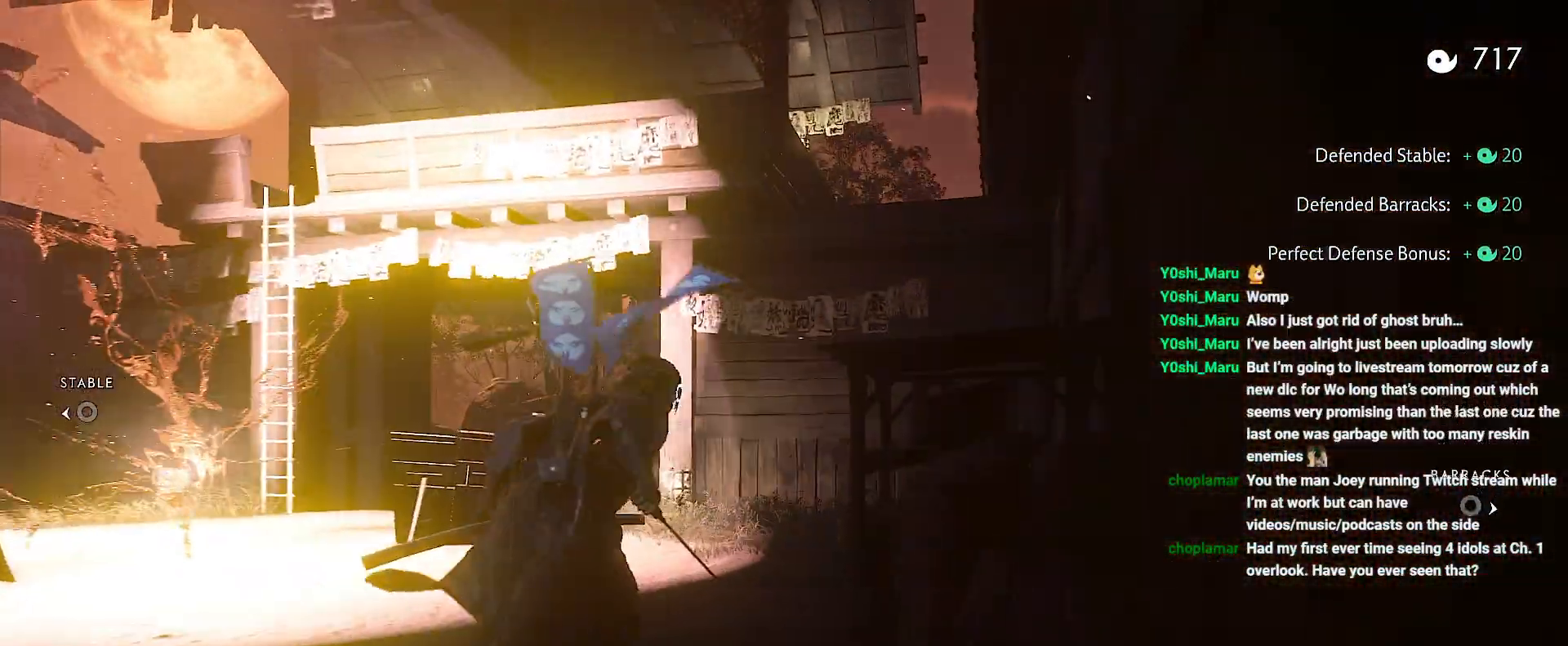
{"buttons": [], "left_stick": "up-right", "right_stick": "center", "events": []}
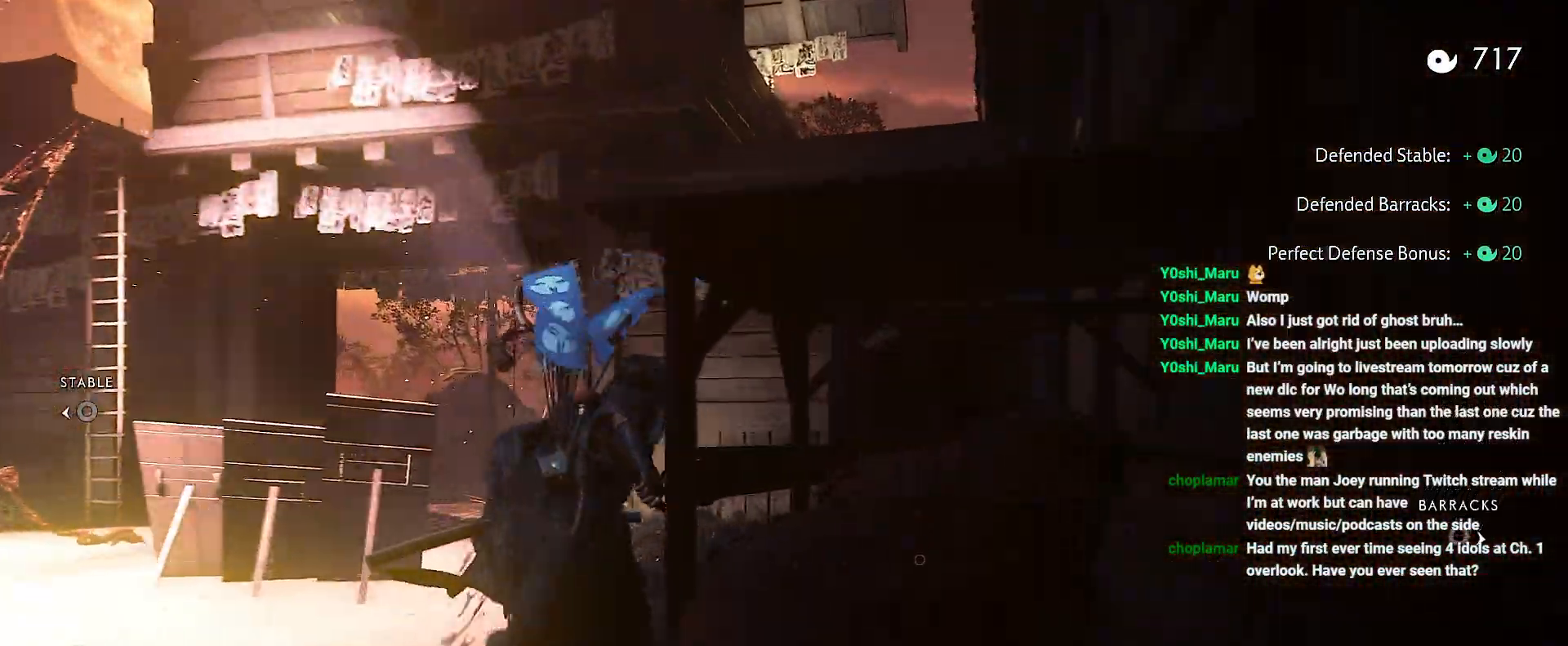
{"buttons": [], "left_stick": "up", "right_stick": "down-left", "events": [[350, "left_stick", "up"], [400, "right_stick", "down-left"]]}
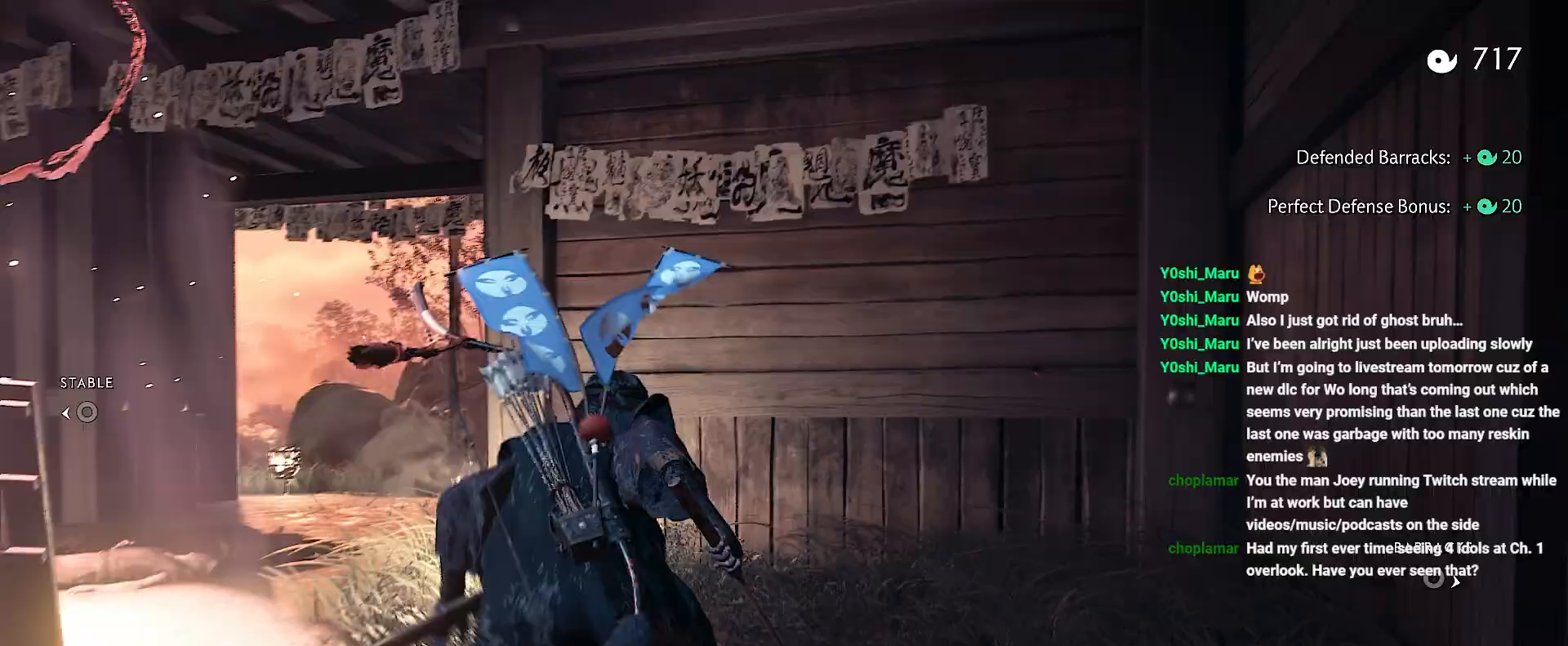
{"buttons": [], "left_stick": "up", "right_stick": "down-left", "events": [[400, "SQUARE", "down"], [500, "SQUARE", "up"]]}
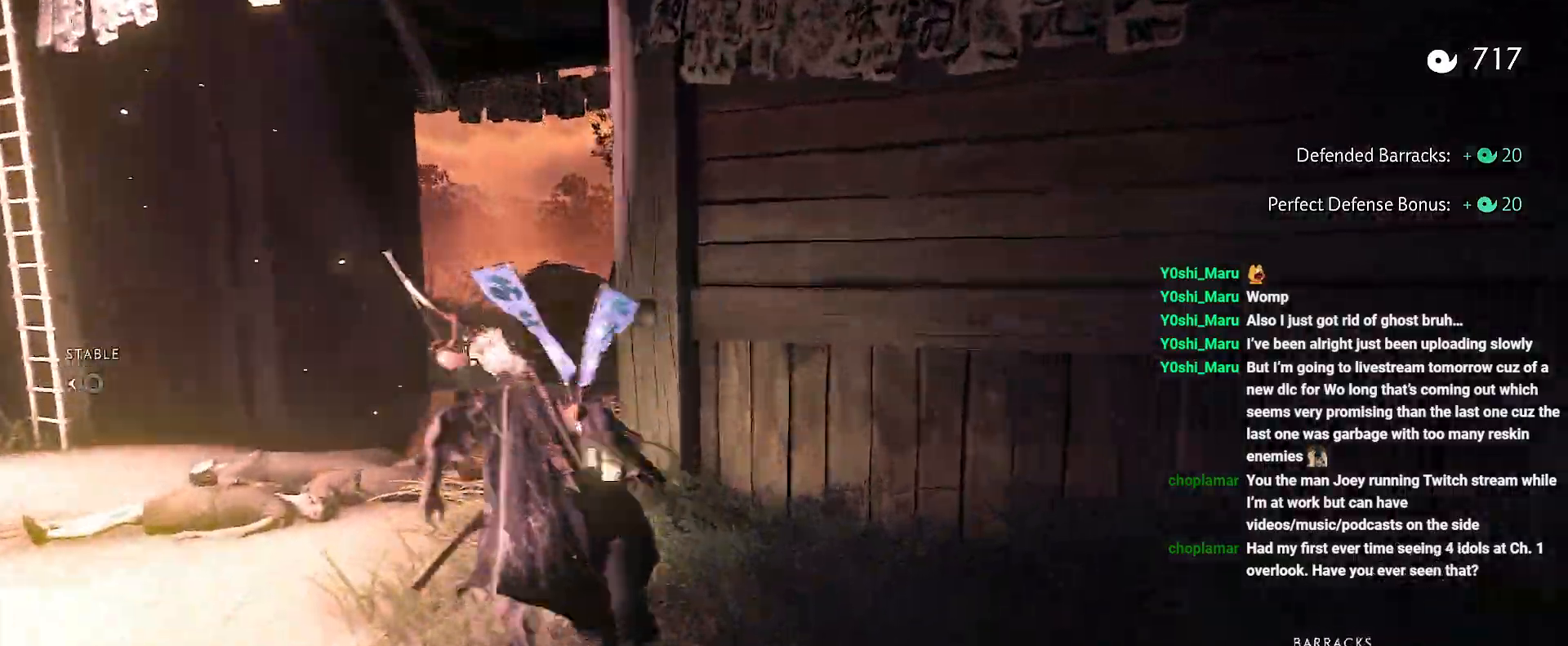
{"buttons": [], "left_stick": "up", "right_stick": "down-left", "events": []}
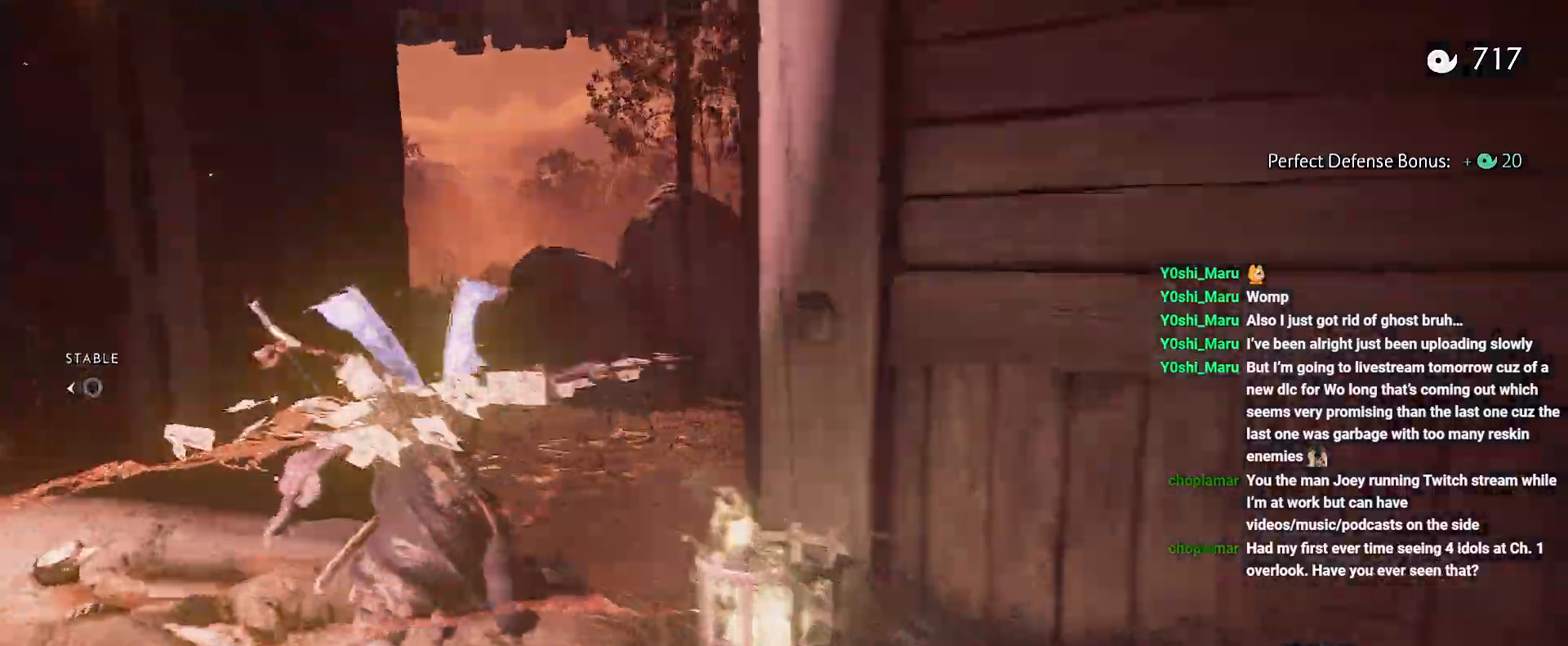
{"buttons": [], "left_stick": "up", "right_stick": "down-left", "events": [[283, "SQUARE", "down"], [350, "SQUARE", "up"], [433, "SQUARE", "down"], [500, "SQUARE", "up"]]}
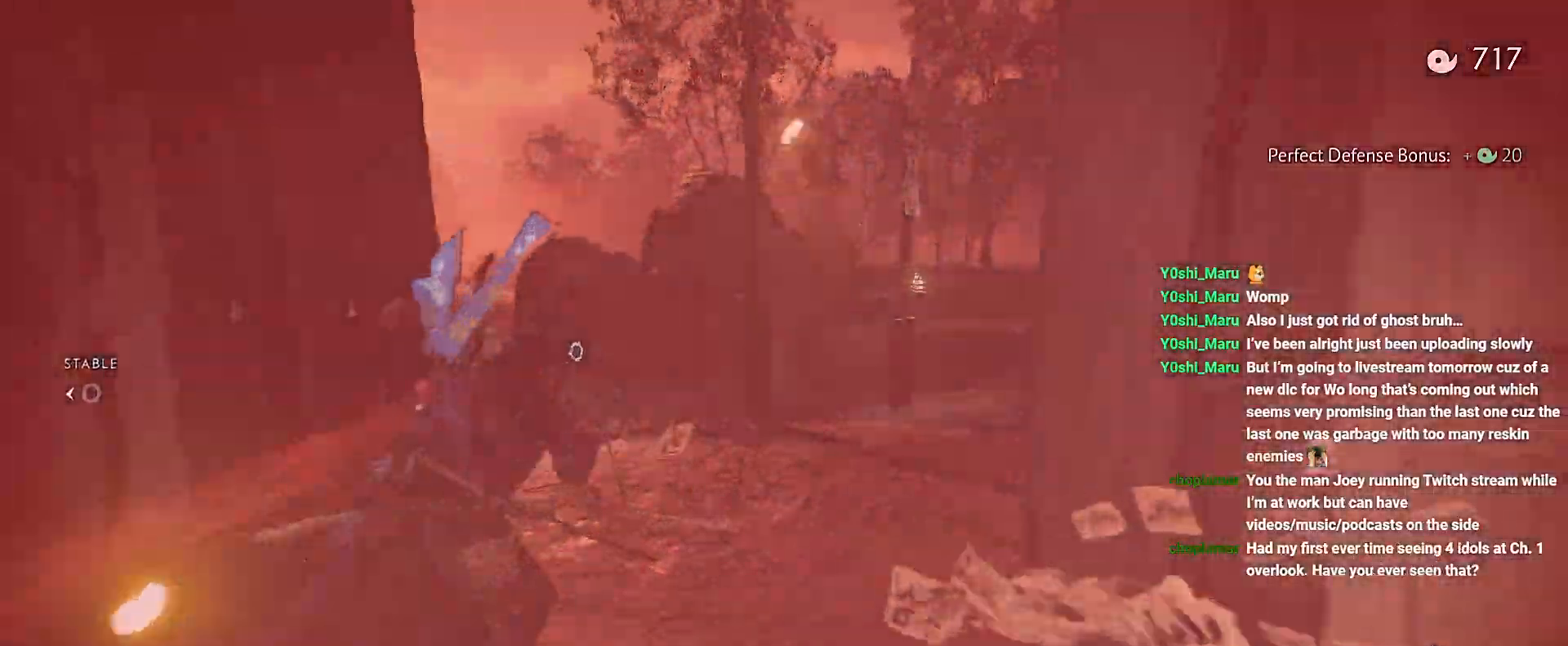
{"buttons": [], "left_stick": "up", "right_stick": "center", "events": [[67, "SQUARE", "down"], [117, "SQUARE", "up"], [167, "right_stick", "center"], [183, "SQUARE", "down"], [250, "SQUARE", "up"], [317, "SQUARE", "down"], [367, "SQUARE", "up"], [433, "SQUARE", "down"], [483, "SQUARE", "up"]]}
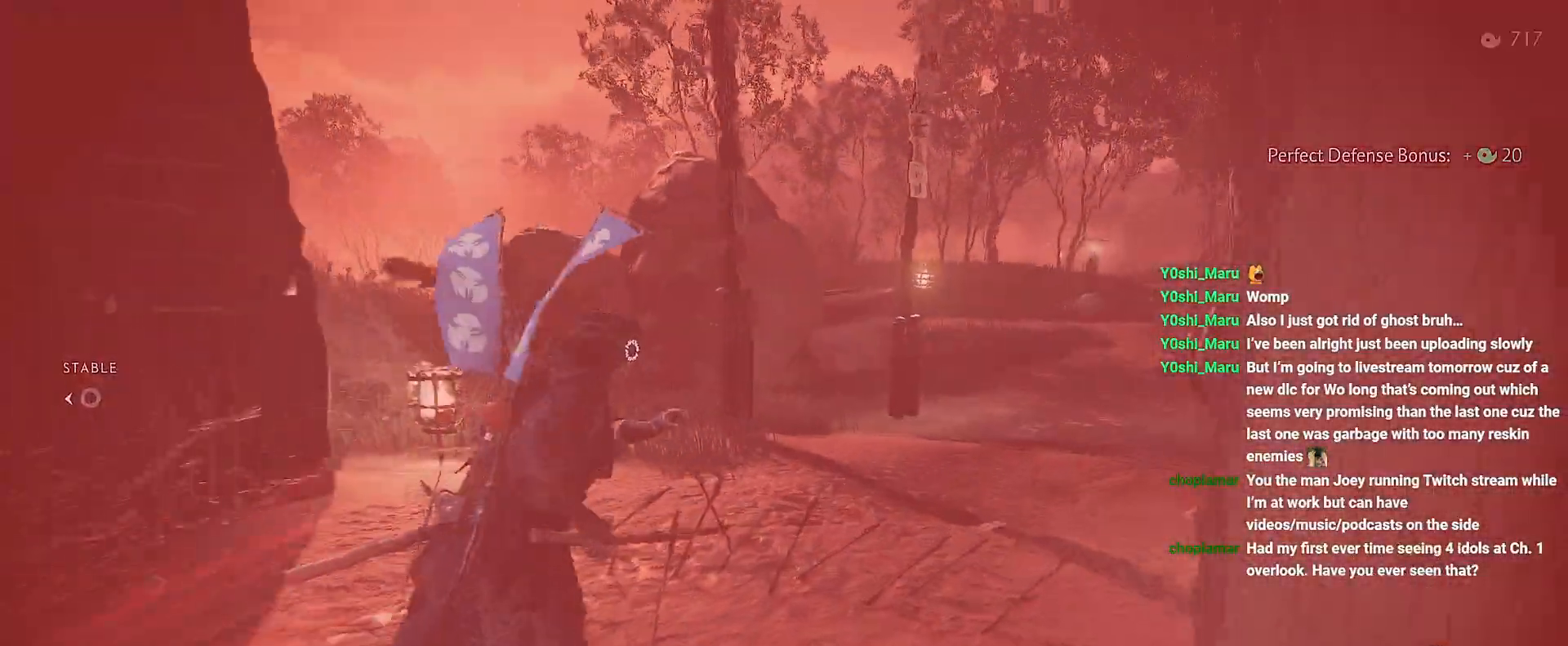
{"buttons": [], "left_stick": "up", "right_stick": "center", "events": [[33, "SQUARE", "down"], [100, "SQUARE", "up"], [167, "SQUARE", "down"], [250, "L1", "down"], [267, "SQUARE", "up"], [367, "L1", "up"]]}
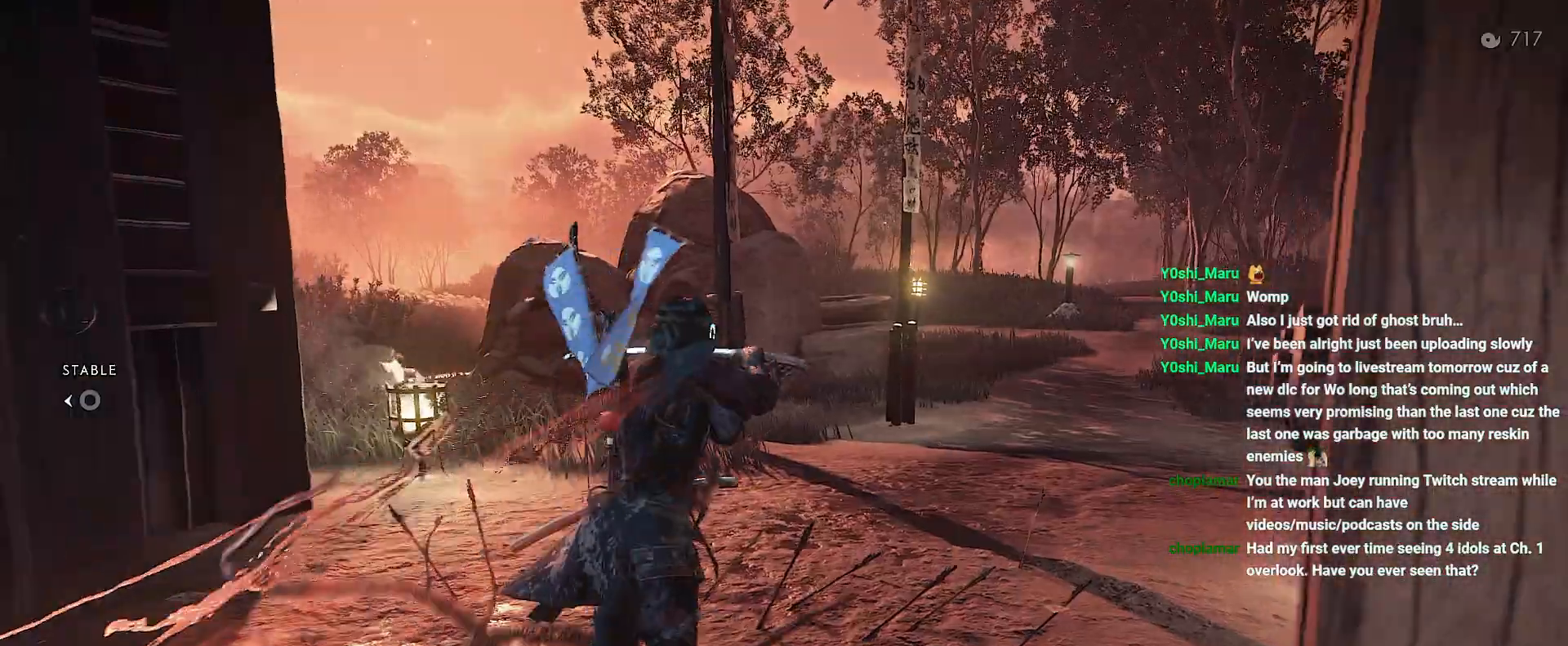
{"buttons": [], "left_stick": "up", "right_stick": "center", "events": [[250, "SQUARE", "down"], [333, "SQUARE", "up"], [400, "SQUARE", "down"], [467, "SQUARE", "up"]]}
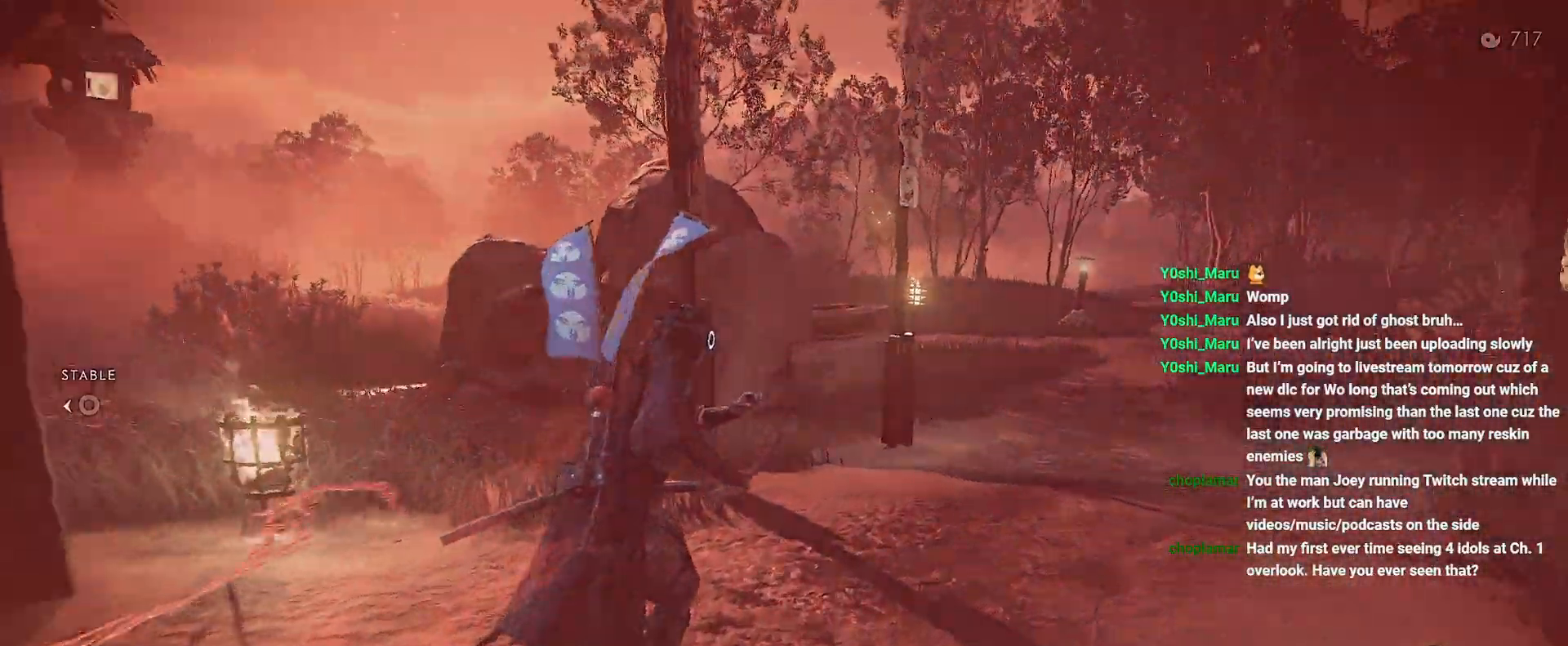
{"buttons": [], "left_stick": "up", "right_stick": "center", "events": [[33, "SQUARE", "down"], [83, "SQUARE", "up"], [167, "SQUARE", "down"], [217, "SQUARE", "up"], [300, "SQUARE", "down"], [350, "SQUARE", "up"], [417, "SQUARE", "down"], [483, "SQUARE", "up"]]}
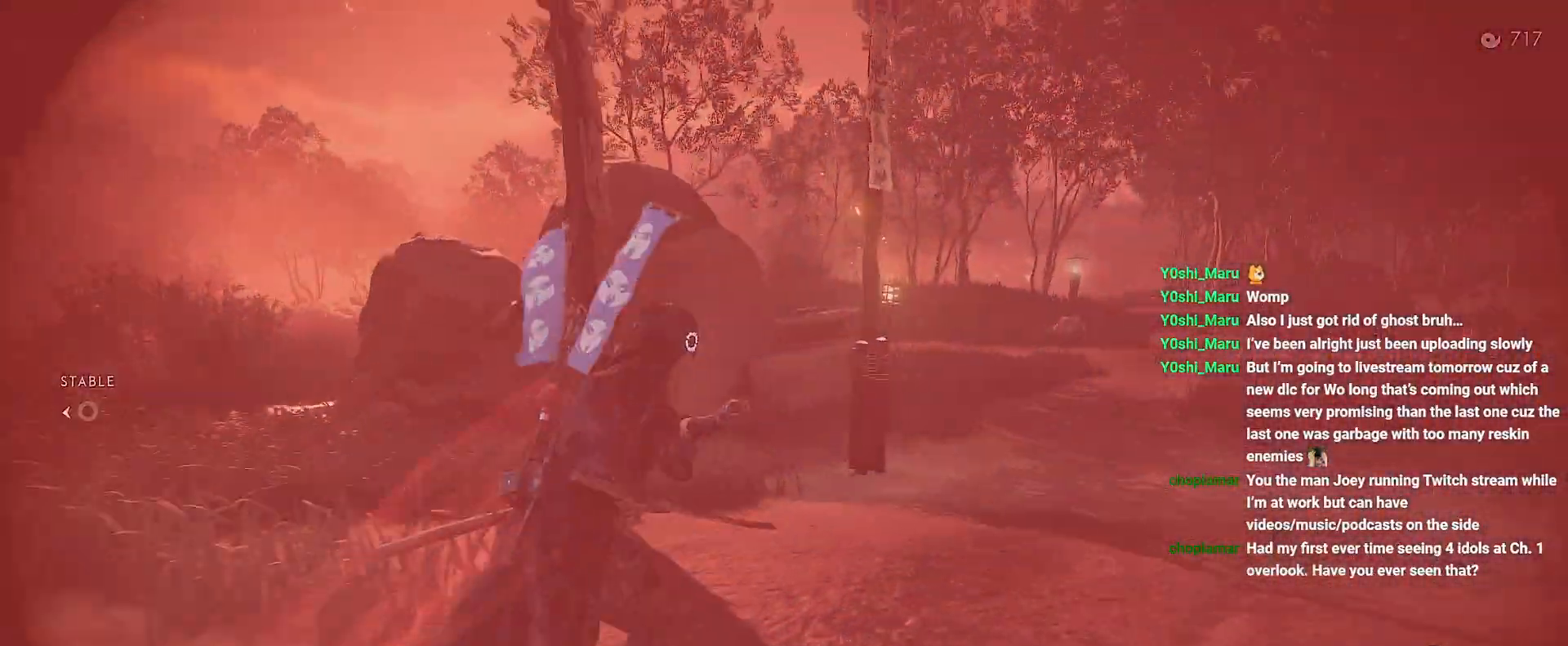
{"buttons": ["L1"], "left_stick": "up", "right_stick": "center", "events": [[67, "SQUARE", "down"], [117, "SQUARE", "up"], [200, "SQUARE", "down"], [350, "SQUARE", "up"], [400, "SQUARE", "down"], [467, "SQUARE", "up"], [500, "L1", "down"]]}
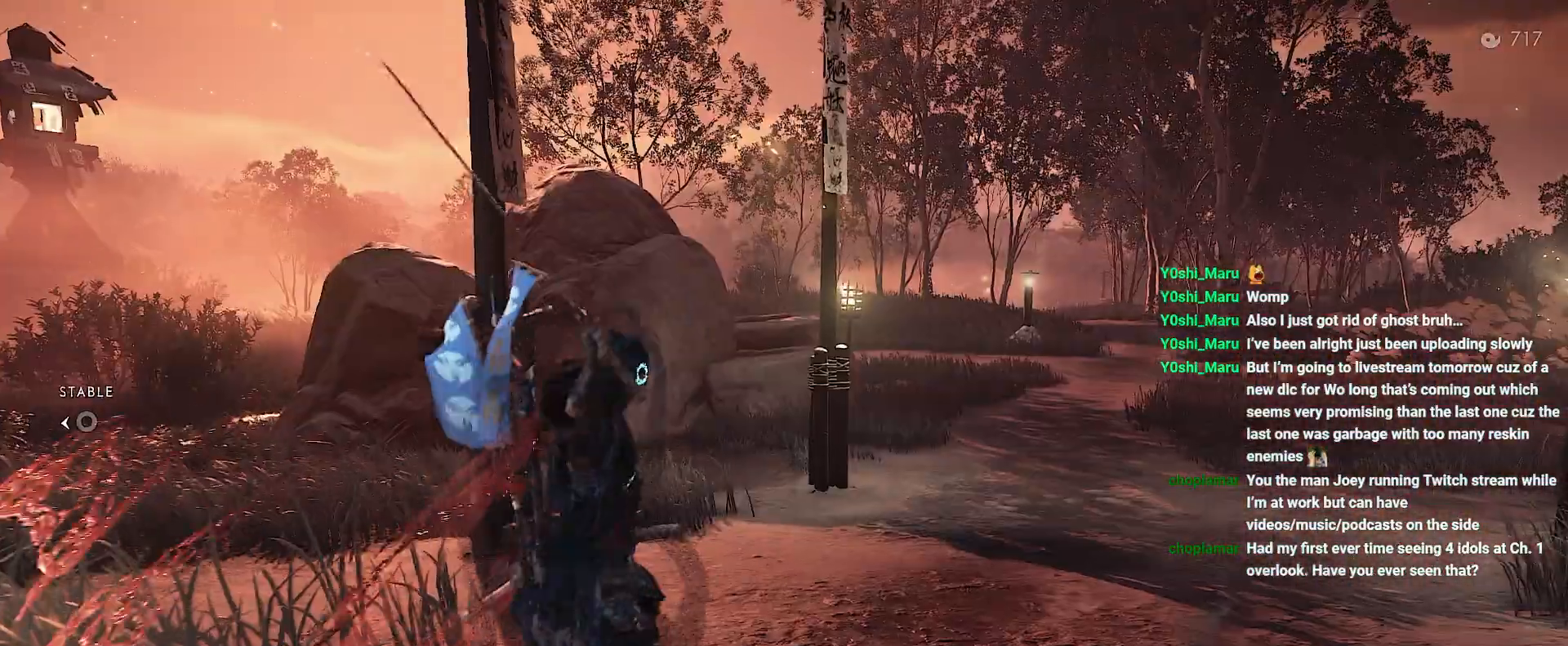
{"buttons": ["CIRCLE"], "left_stick": "up-right", "right_stick": "center", "events": [[83, "L1", "up"], [117, "CIRCLE", "down"], [183, "CIRCLE", "up"], [283, "left_stick", "up-right"], [333, "CIRCLE", "down"], [417, "CIRCLE", "up"], [467, "CIRCLE", "down"]]}
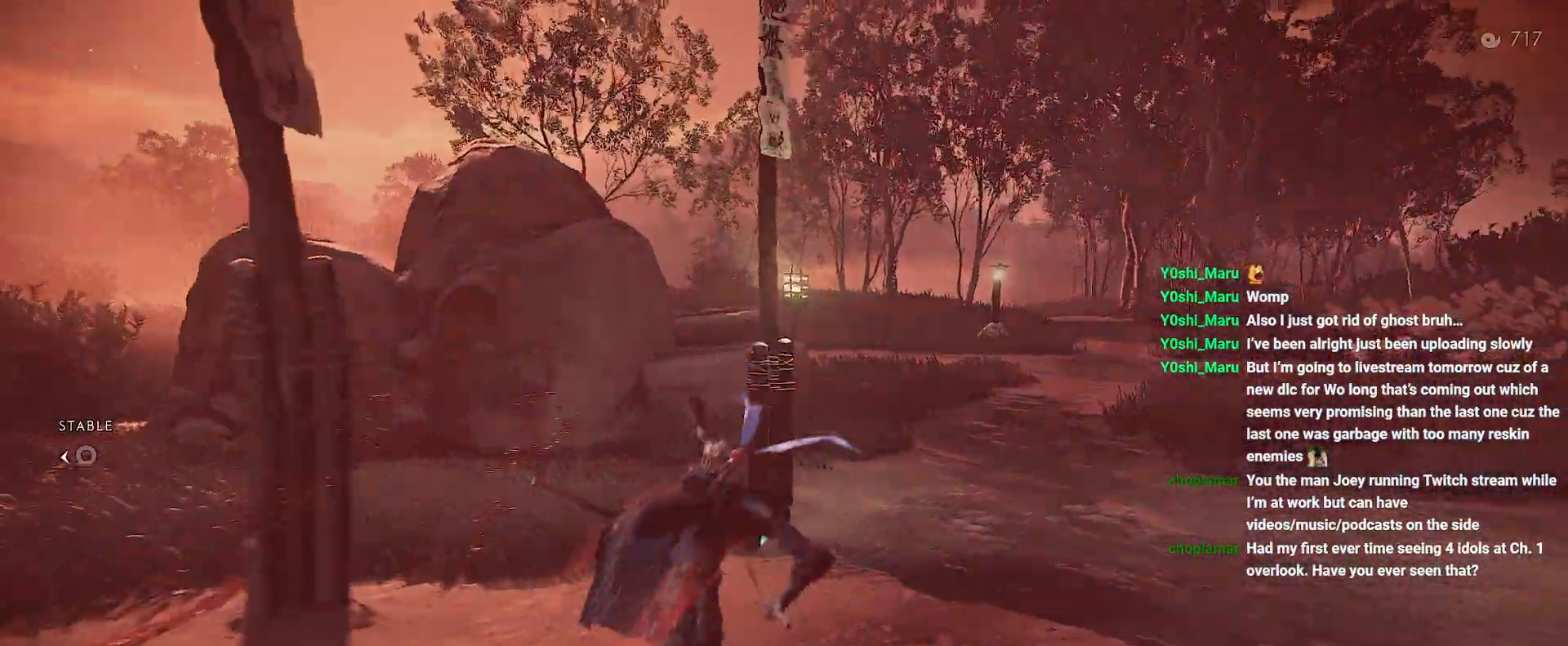
{"buttons": [], "left_stick": "up", "right_stick": "center", "events": [[50, "CIRCLE", "up"], [117, "left_stick", "center"], [283, "left_stick", "up"]]}
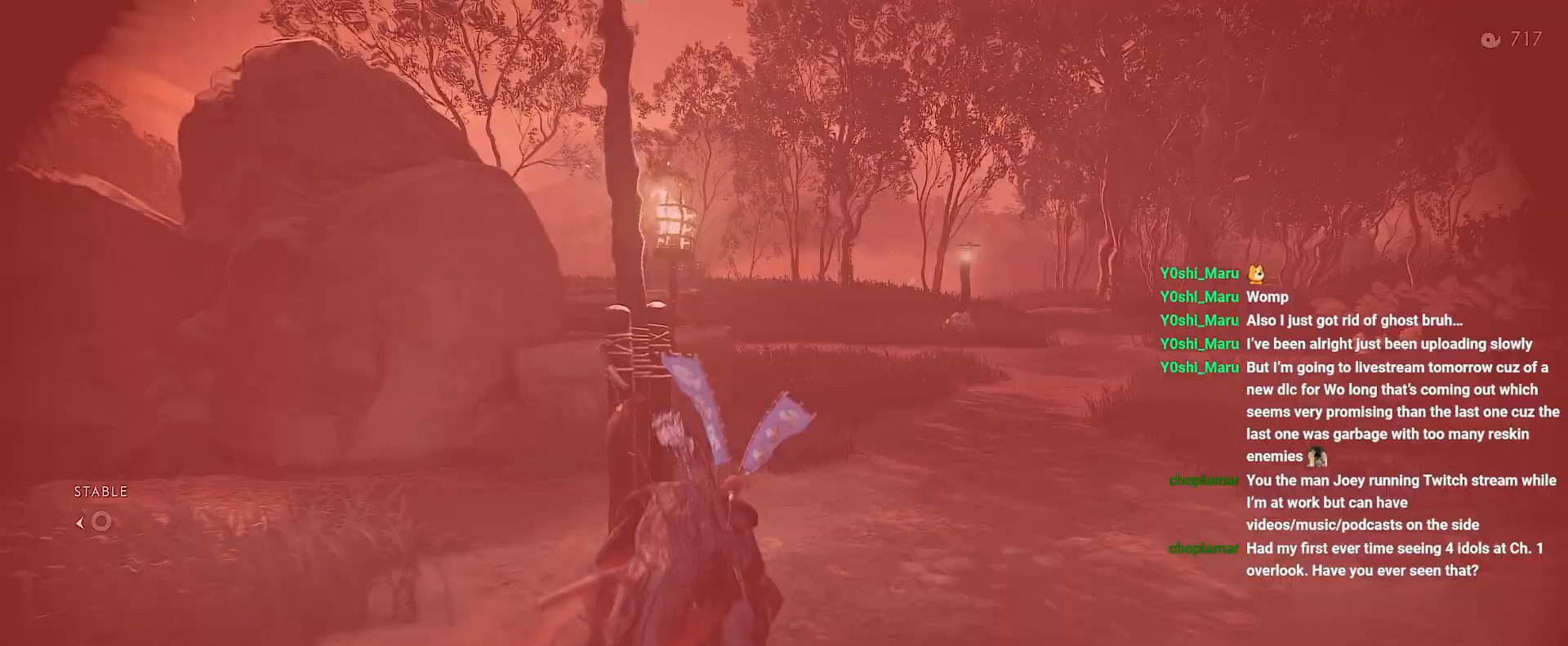
{"buttons": ["SQUARE"], "left_stick": "up", "right_stick": "center", "events": [[17, "SQUARE", "down"], [67, "SQUARE", "up"], [150, "SQUARE", "down"], [200, "SQUARE", "up"], [267, "SQUARE", "down"], [317, "SQUARE", "up"], [383, "SQUARE", "down"], [433, "SQUARE", "up"], [500, "SQUARE", "down"]]}
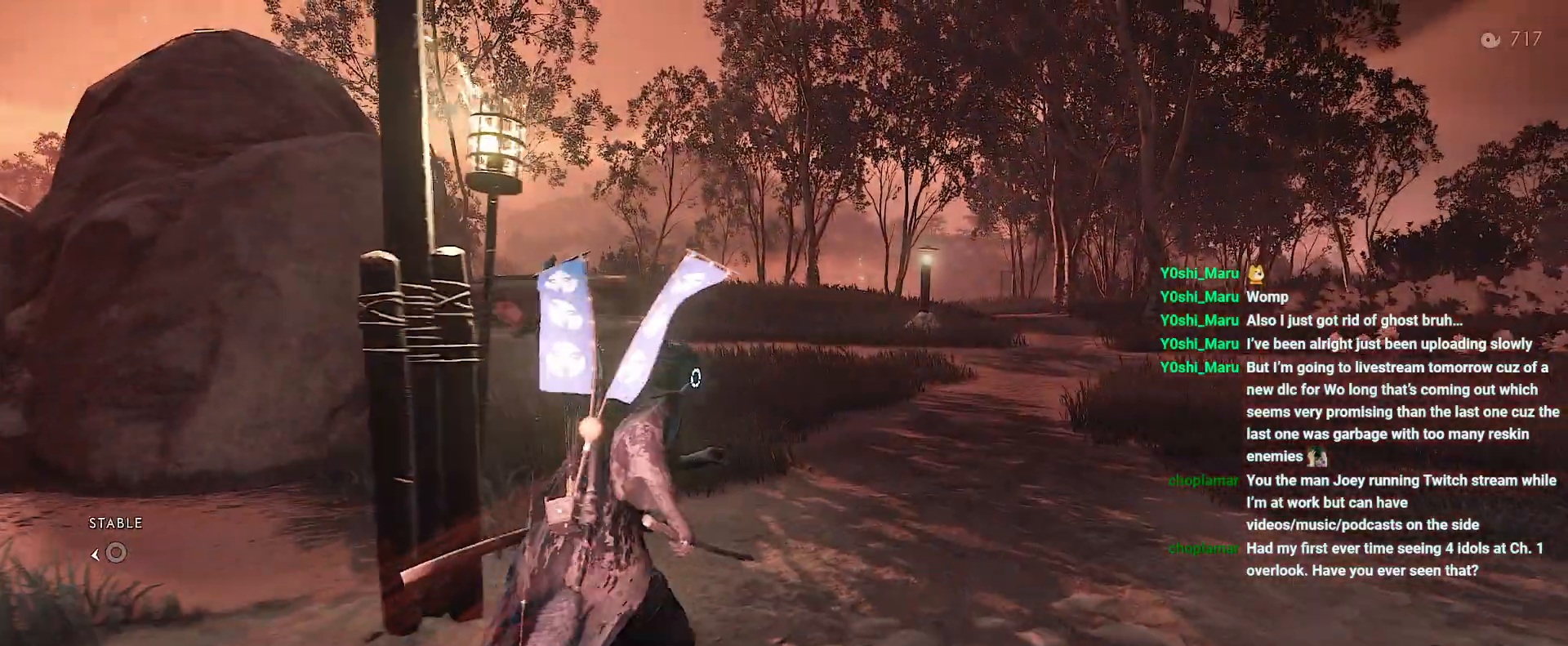
{"buttons": ["CIRCLE"], "left_stick": "up", "right_stick": "center", "events": [[50, "SQUARE", "up"], [183, "CIRCLE", "down"], [250, "CIRCLE", "up"], [467, "CIRCLE", "down"]]}
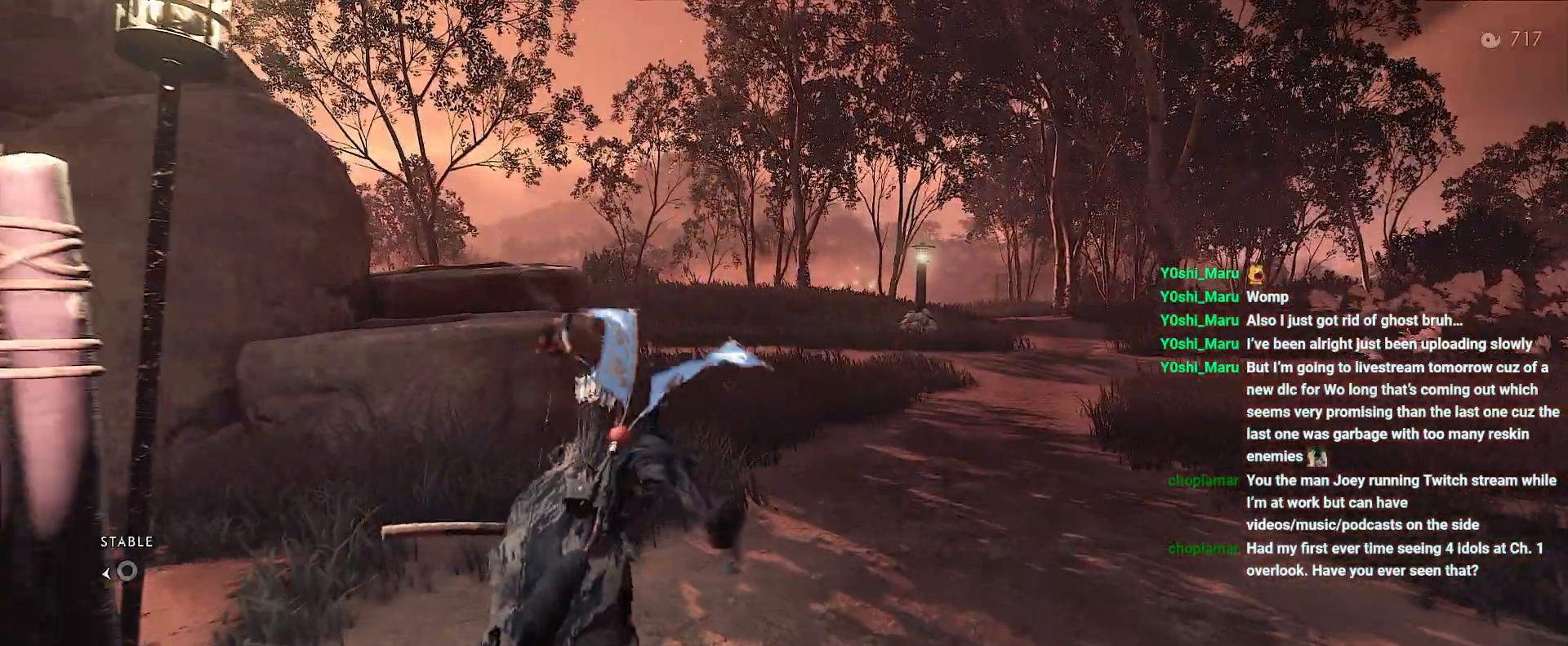
{"buttons": [], "left_stick": "up-right", "right_stick": "left", "events": [[33, "left_stick", "center"], [50, "CIRCLE", "up"], [200, "left_stick", "up-right"], [233, "right_stick", "left"]]}
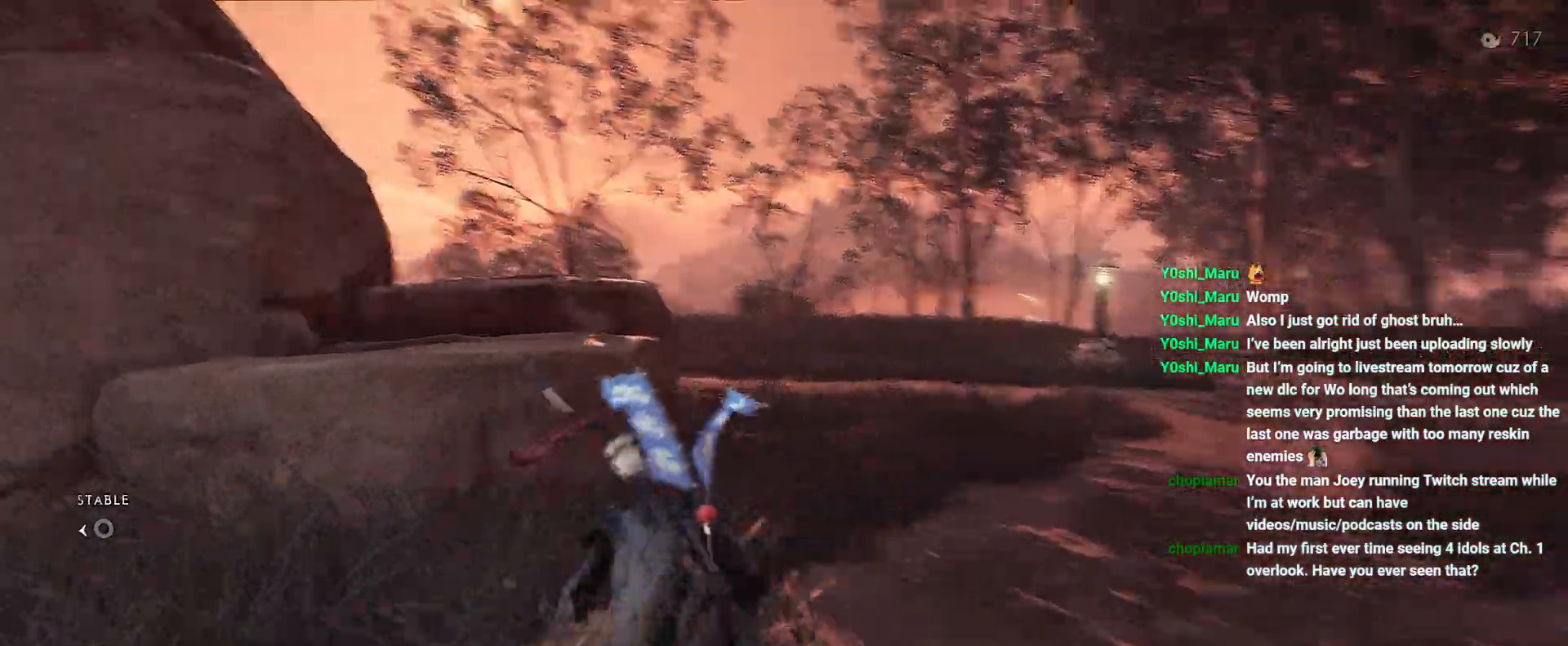
{"buttons": [], "left_stick": "up", "right_stick": "center", "events": [[133, "left_stick", "center"], [200, "left_stick", "up"], [250, "CROSS", "down"], [350, "CROSS", "up"], [367, "right_stick", "center"]]}
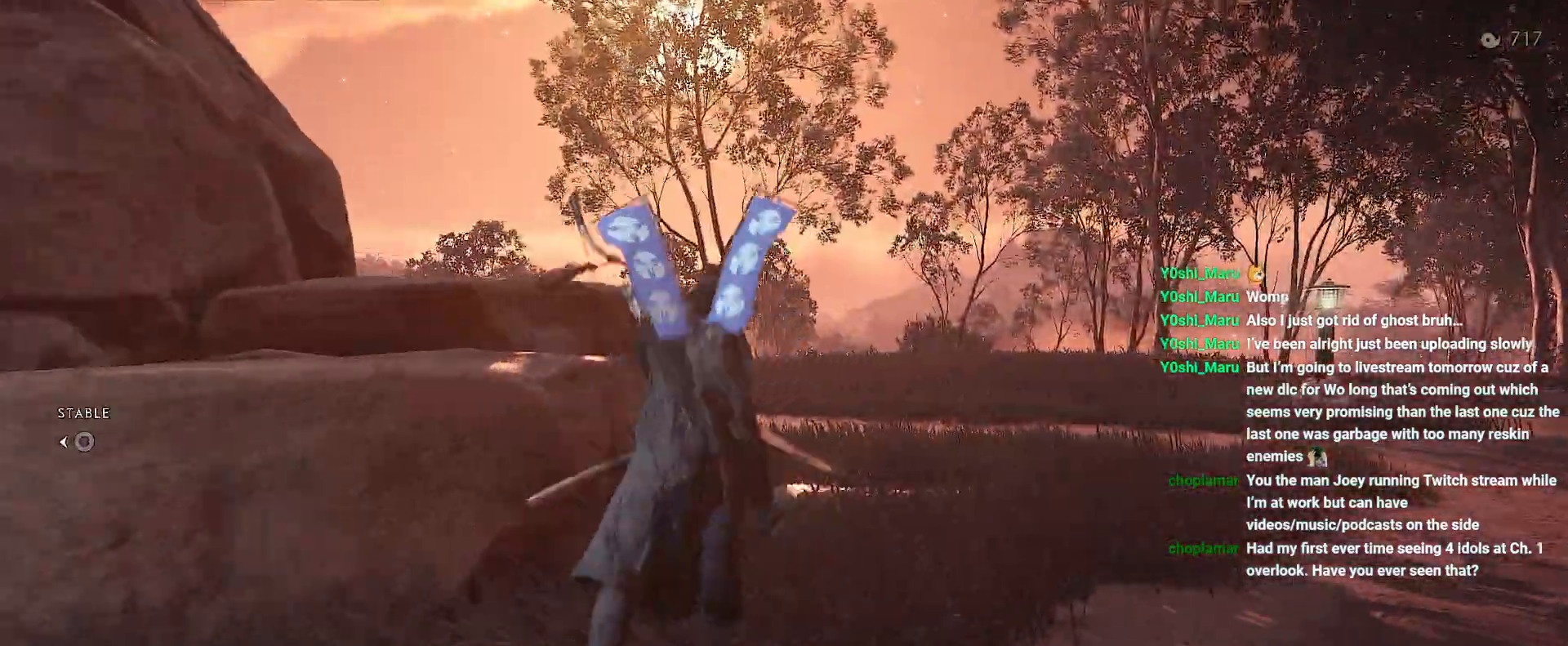
{"buttons": [], "left_stick": "up", "right_stick": "left", "events": [[400, "right_stick", "left"]]}
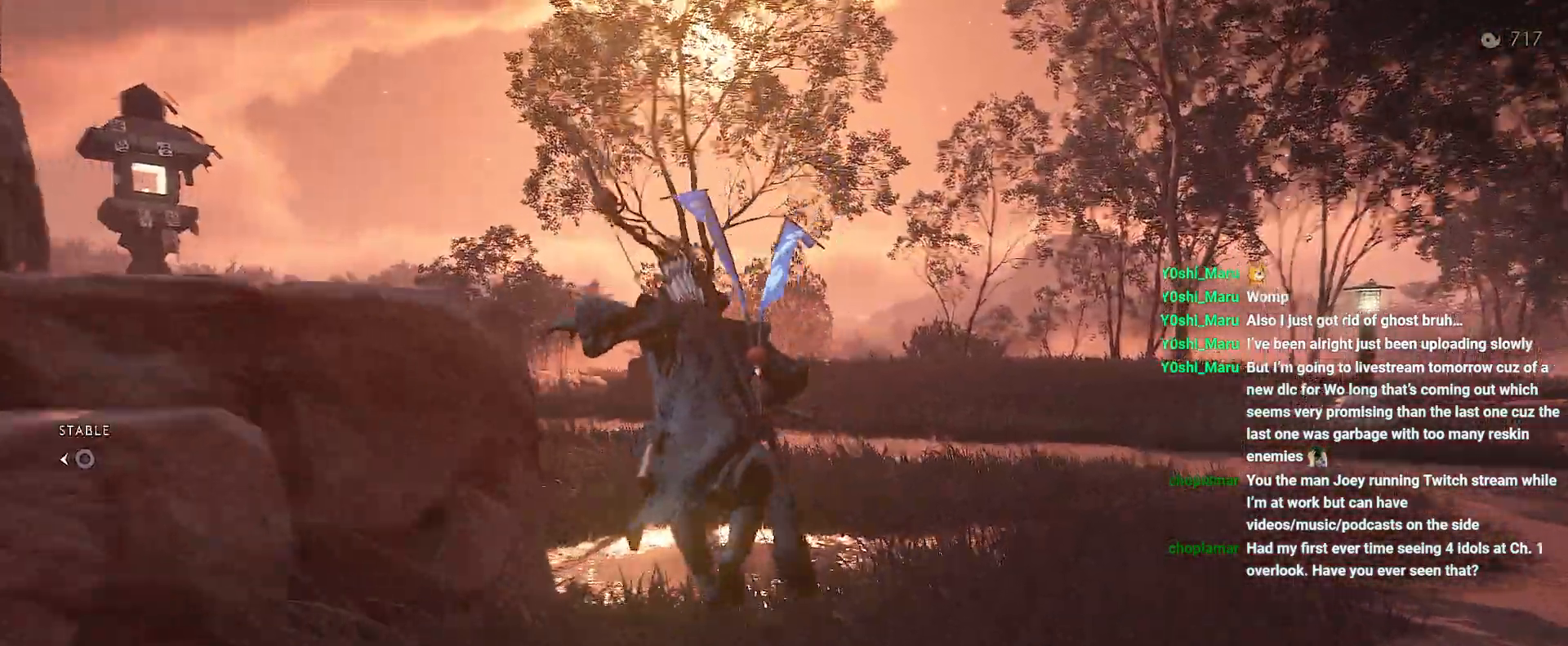
{"buttons": ["L2"], "left_stick": "up", "right_stick": "center", "events": [[100, "L2", "down"], [100, "right_stick", "center"], [400, "TRIANGLE", "down"], [483, "TRIANGLE", "up"]]}
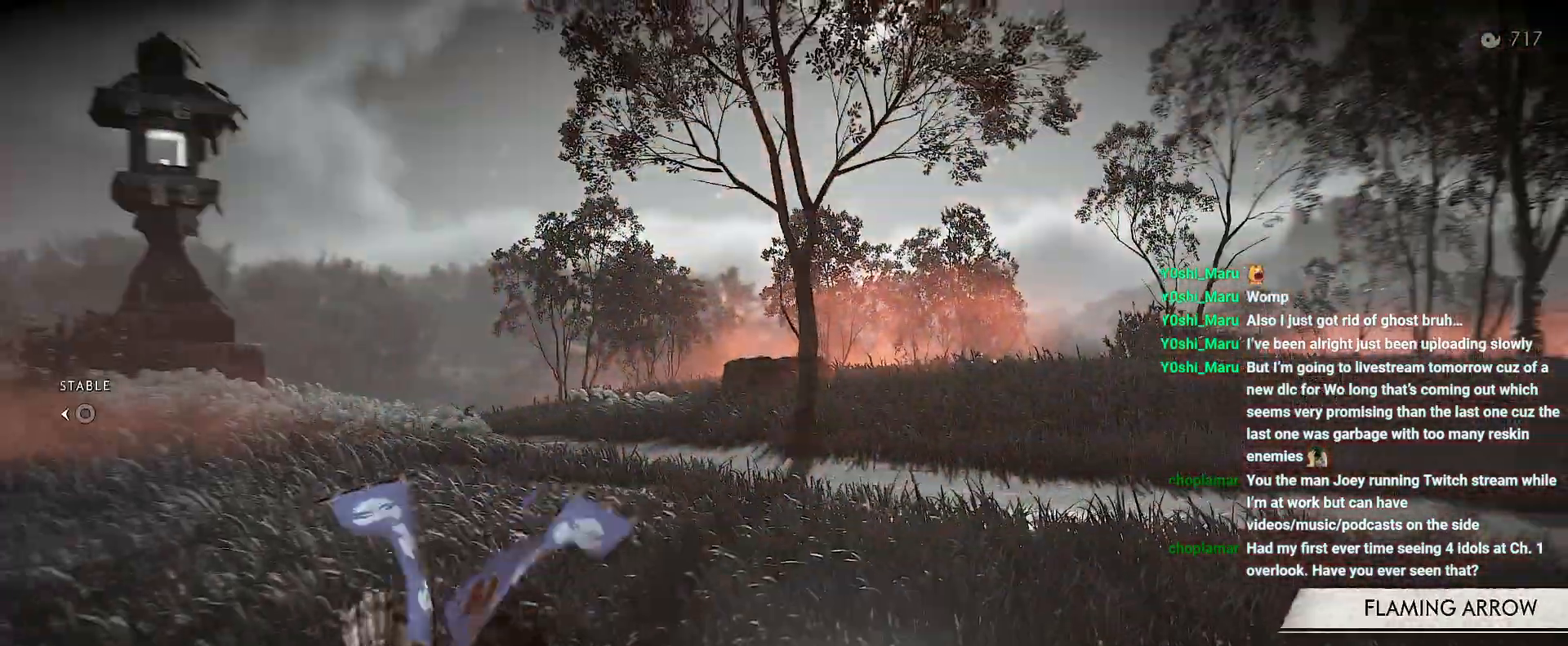
{"buttons": [], "left_stick": "up", "right_stick": "center", "events": [[150, "SQUARE", "down"], [250, "SQUARE", "up"], [267, "L2", "up"]]}
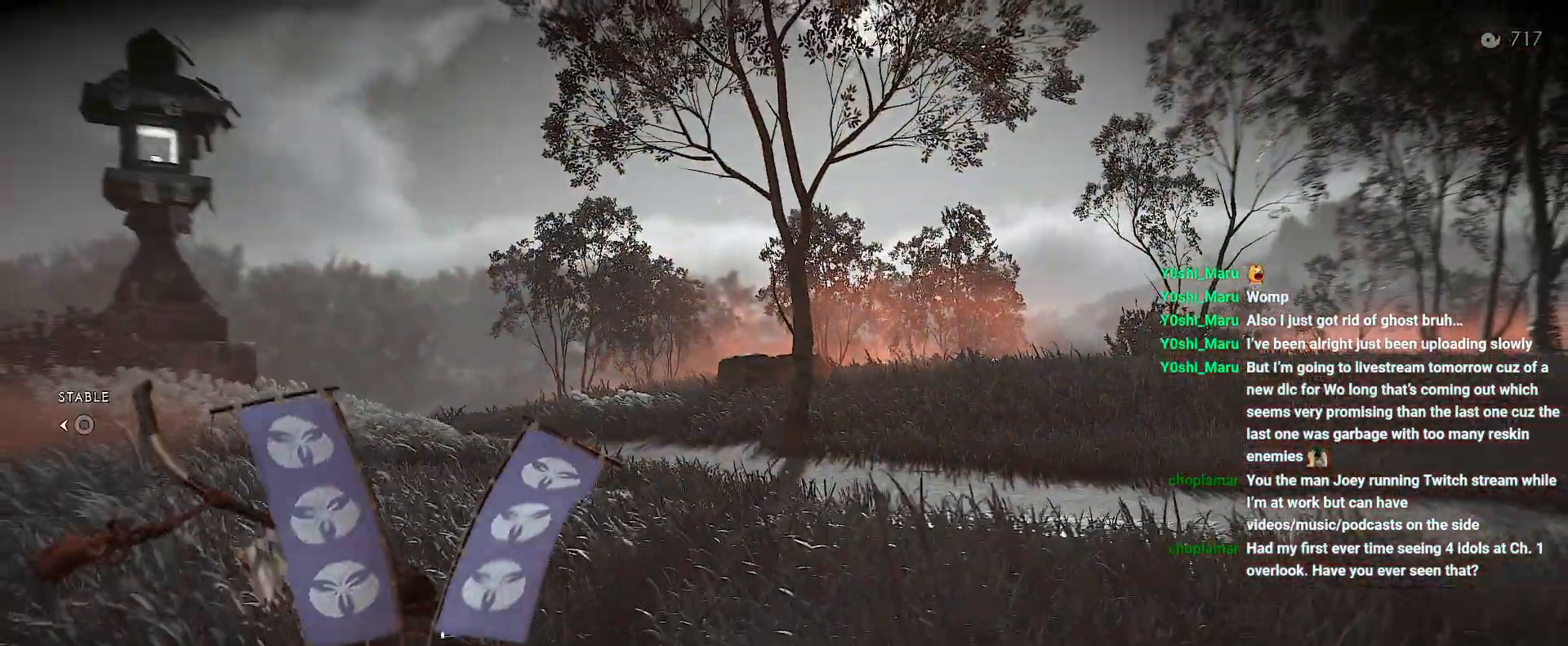
{"buttons": [], "left_stick": "center", "right_stick": "center", "events": [[17, "right_stick", "right"], [233, "left_stick", "center"], [300, "right_stick", "center"]]}
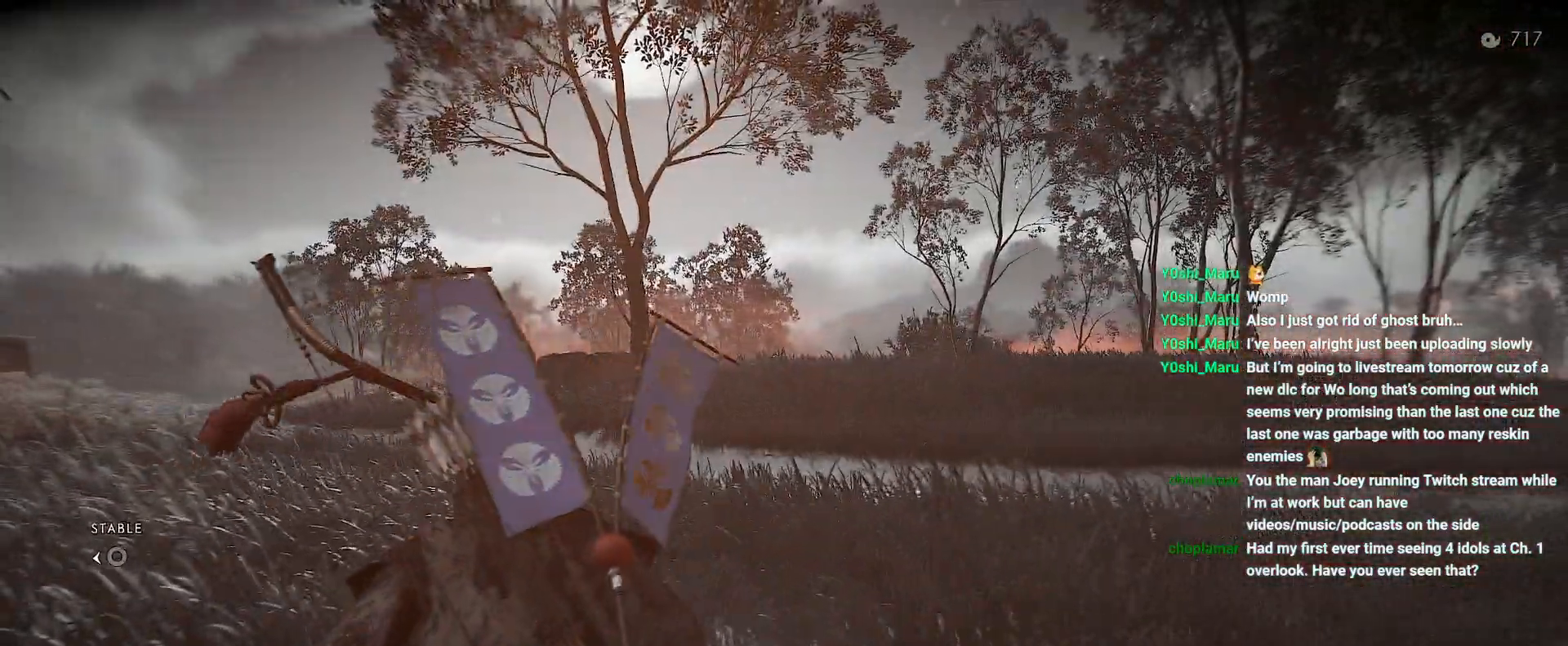
{"buttons": [], "left_stick": "center", "right_stick": "center", "events": []}
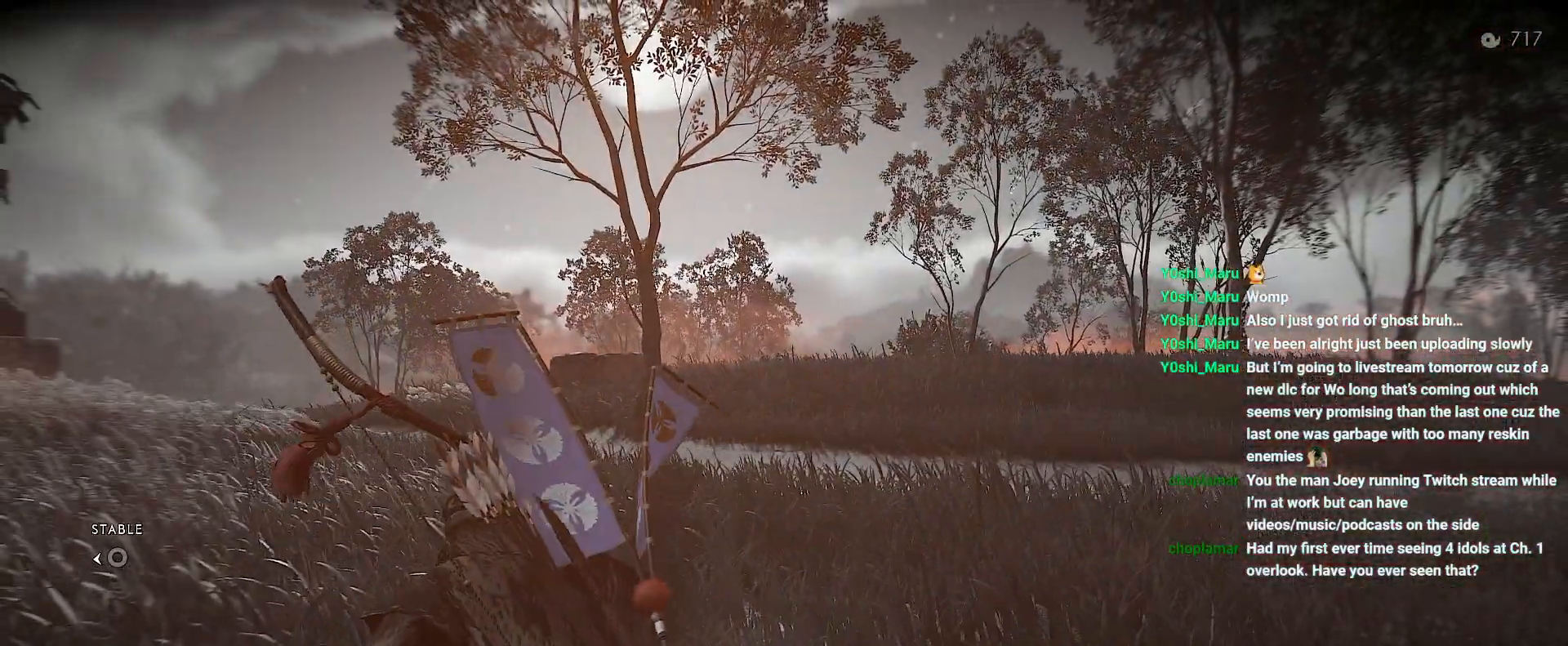
{"buttons": [], "left_stick": "center", "right_stick": "center", "events": []}